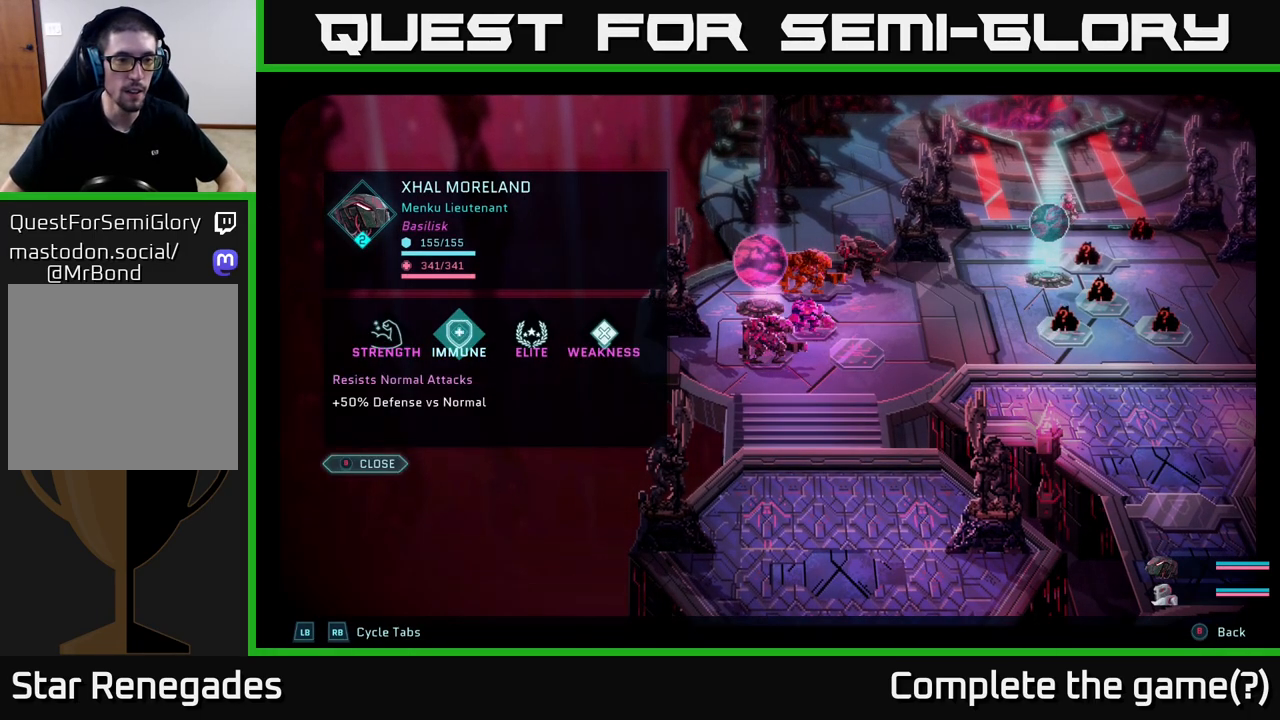
Gameplay with a controller (Xbox layout); each line is a JSON object with the inputs held at the frame after it. "events" lists button and stick changes between this image and that frame as [ms after this image, input, new state], when the widget could be followed in between.
{"buttons": [], "left_stick": "center", "right_stick": "center", "events": []}
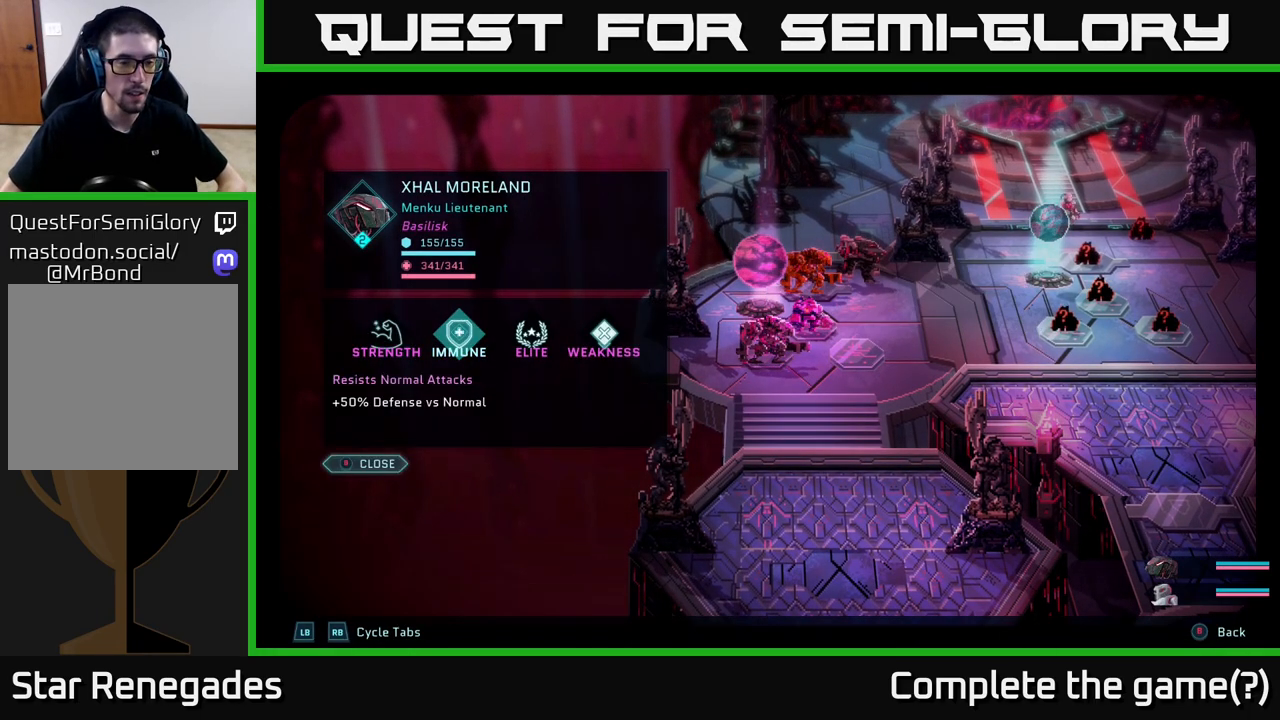
{"buttons": [], "left_stick": "center", "right_stick": "center", "events": []}
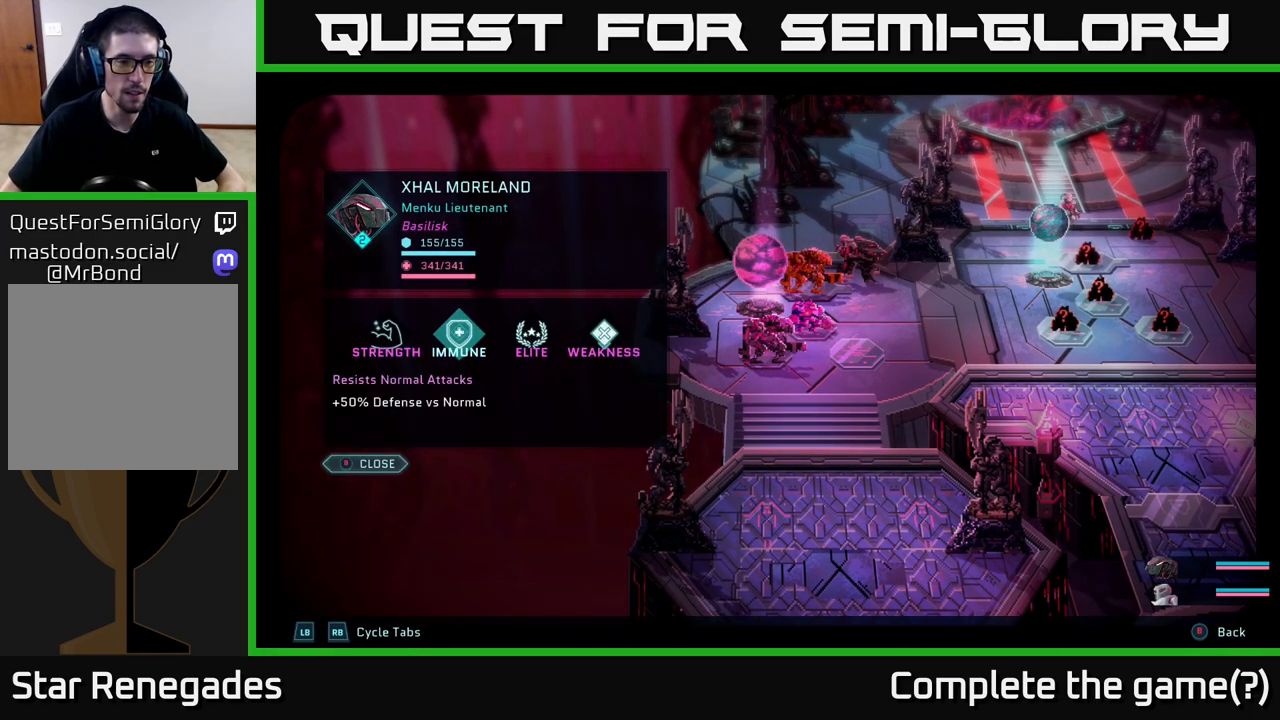
{"buttons": [], "left_stick": "center", "right_stick": "center", "events": []}
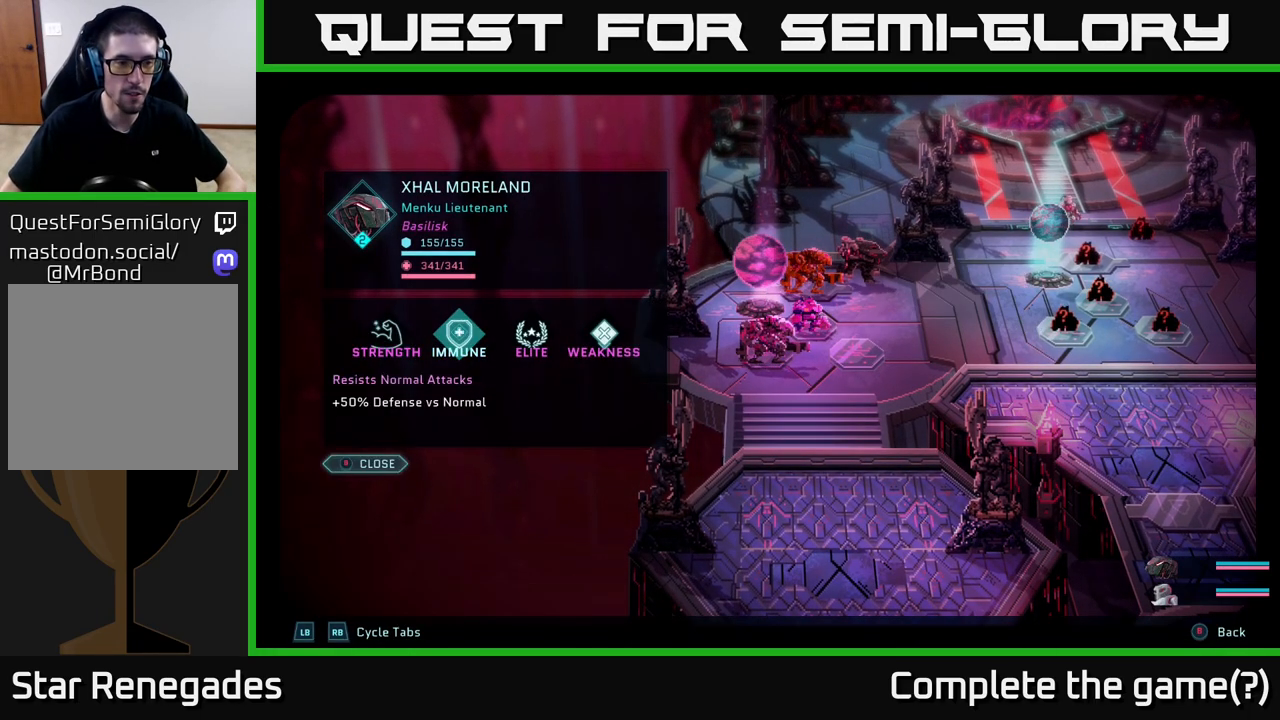
{"buttons": [], "left_stick": "center", "right_stick": "center", "events": []}
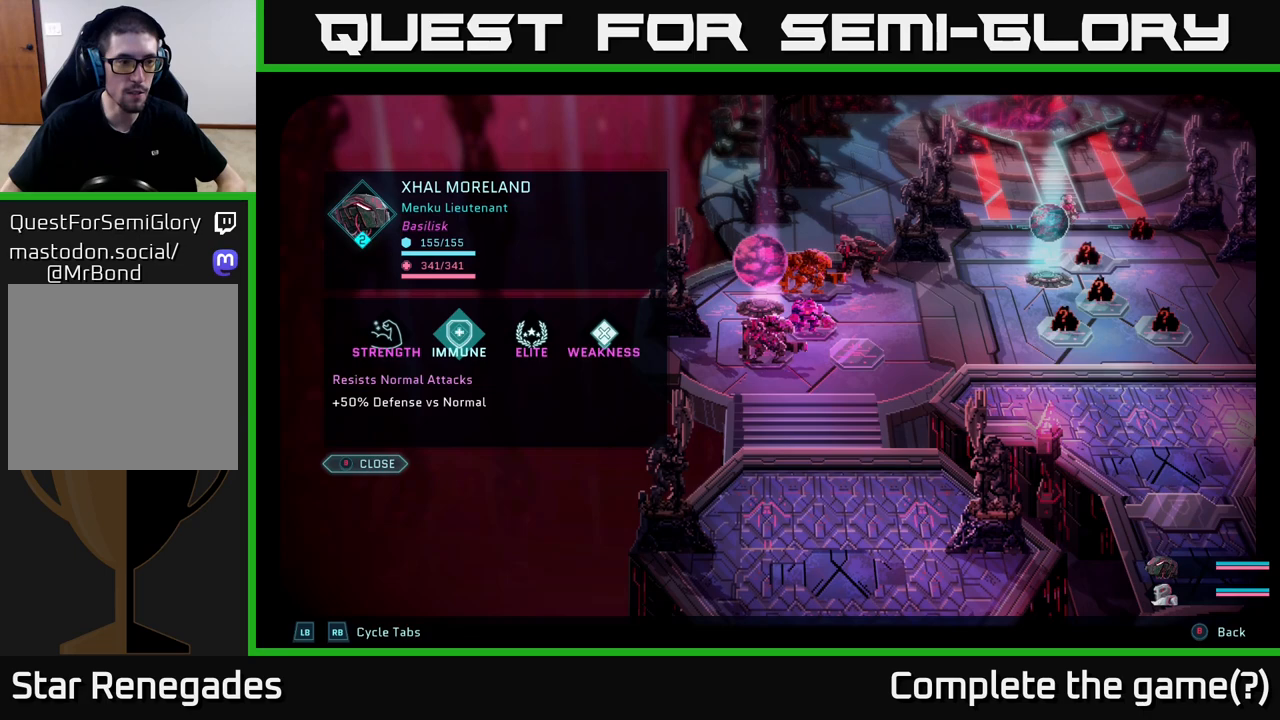
{"buttons": [], "left_stick": "center", "right_stick": "center", "events": [[350, "R1", "down"], [467, "R1", "up"]]}
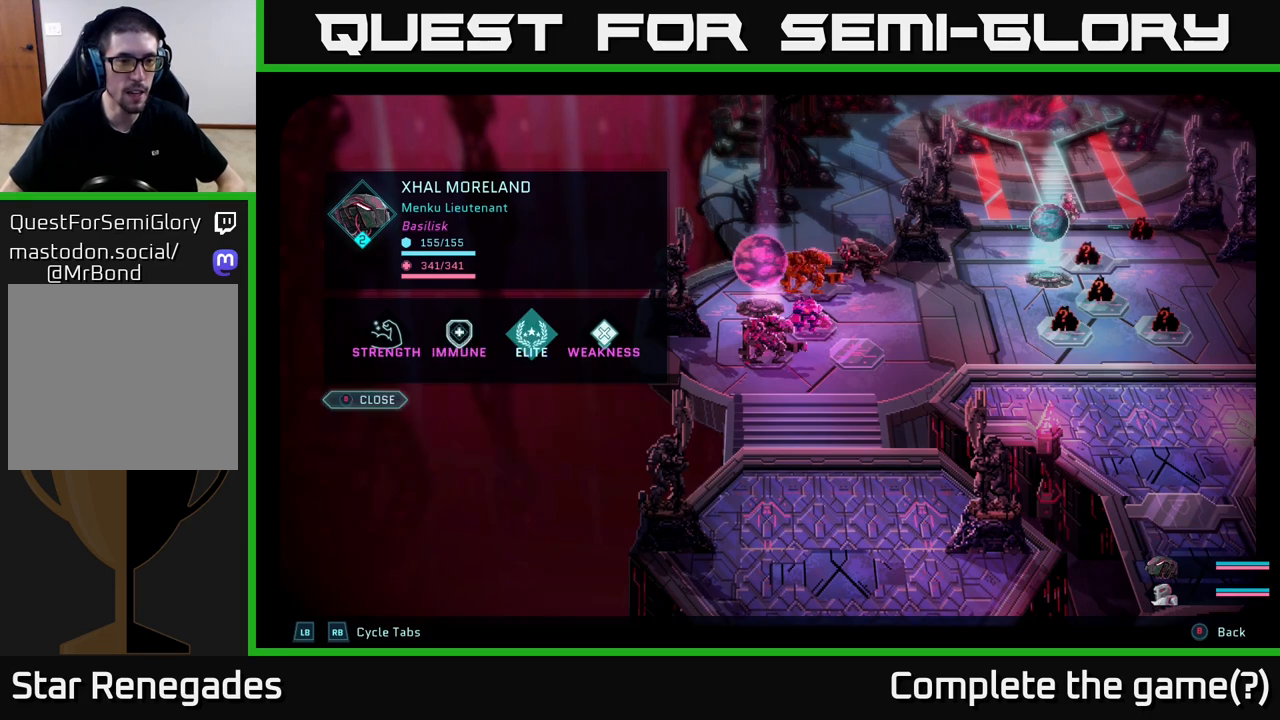
{"buttons": [], "left_stick": "center", "right_stick": "center", "events": [[367, "R1", "down"], [500, "R1", "up"]]}
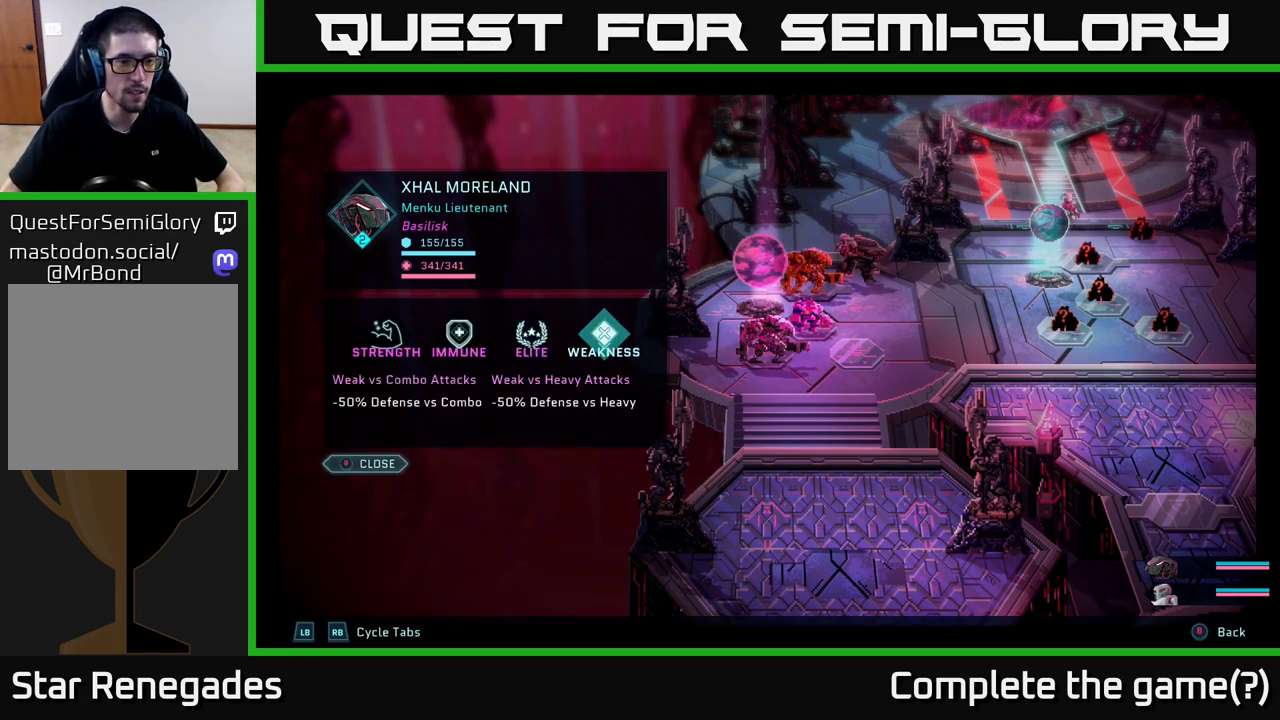
{"buttons": [], "left_stick": "center", "right_stick": "center", "events": []}
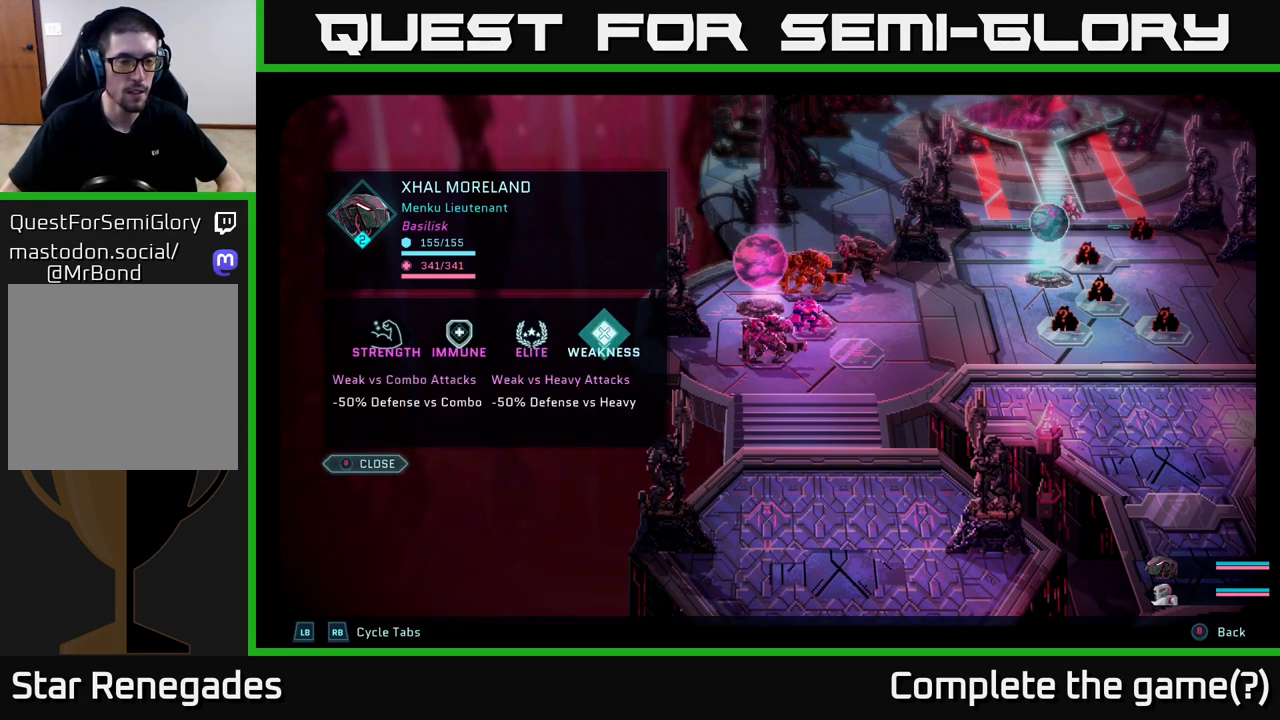
{"buttons": [], "left_stick": "center", "right_stick": "center", "events": []}
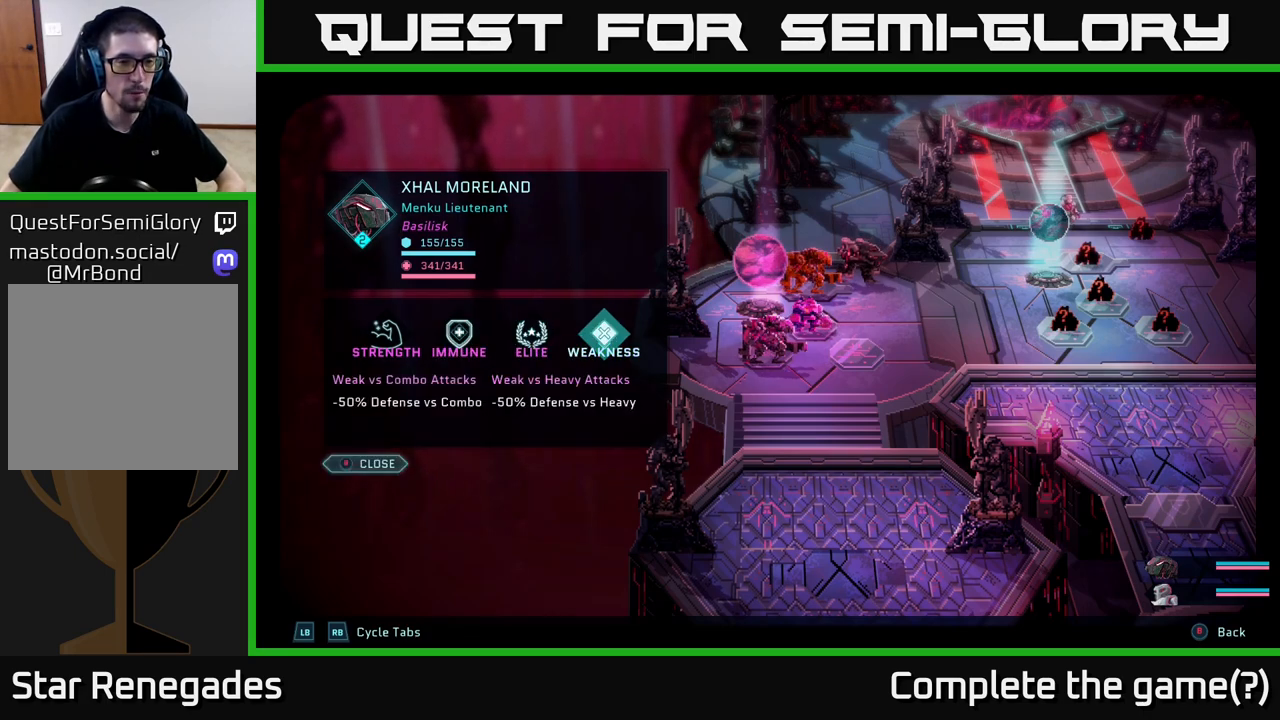
{"buttons": [], "left_stick": "center", "right_stick": "center", "events": []}
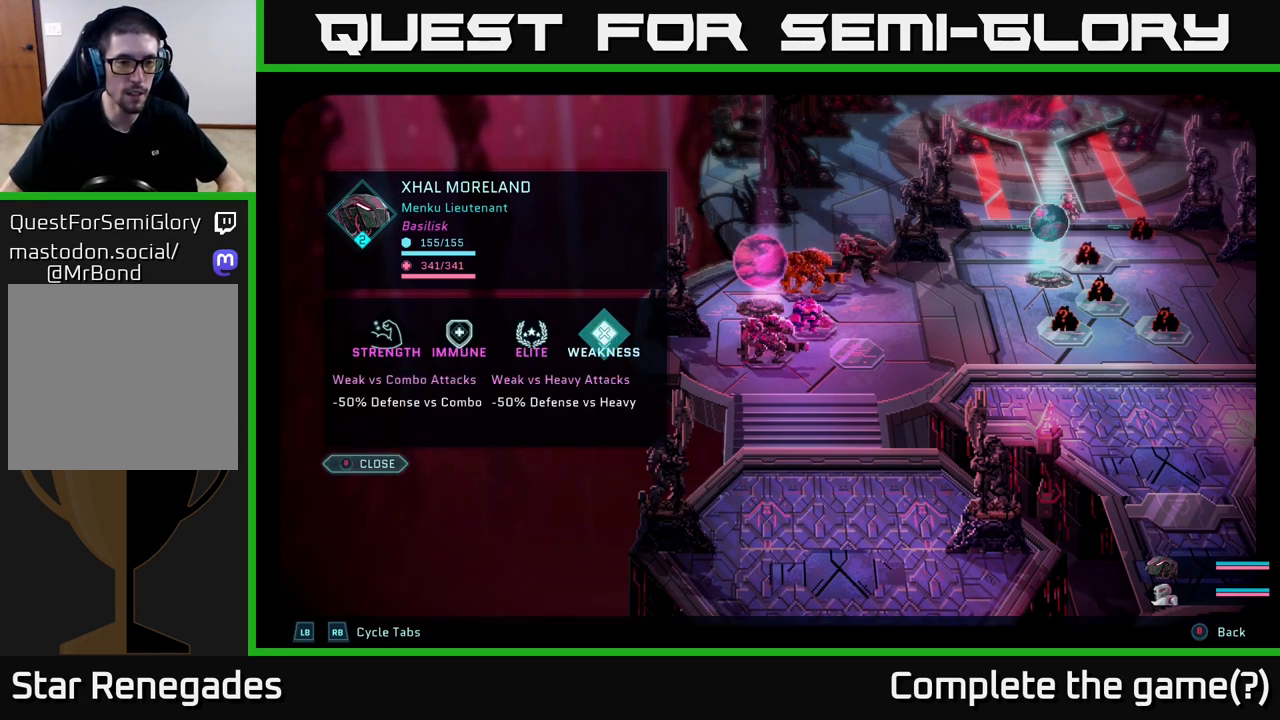
{"buttons": [], "left_stick": "center", "right_stick": "center", "events": []}
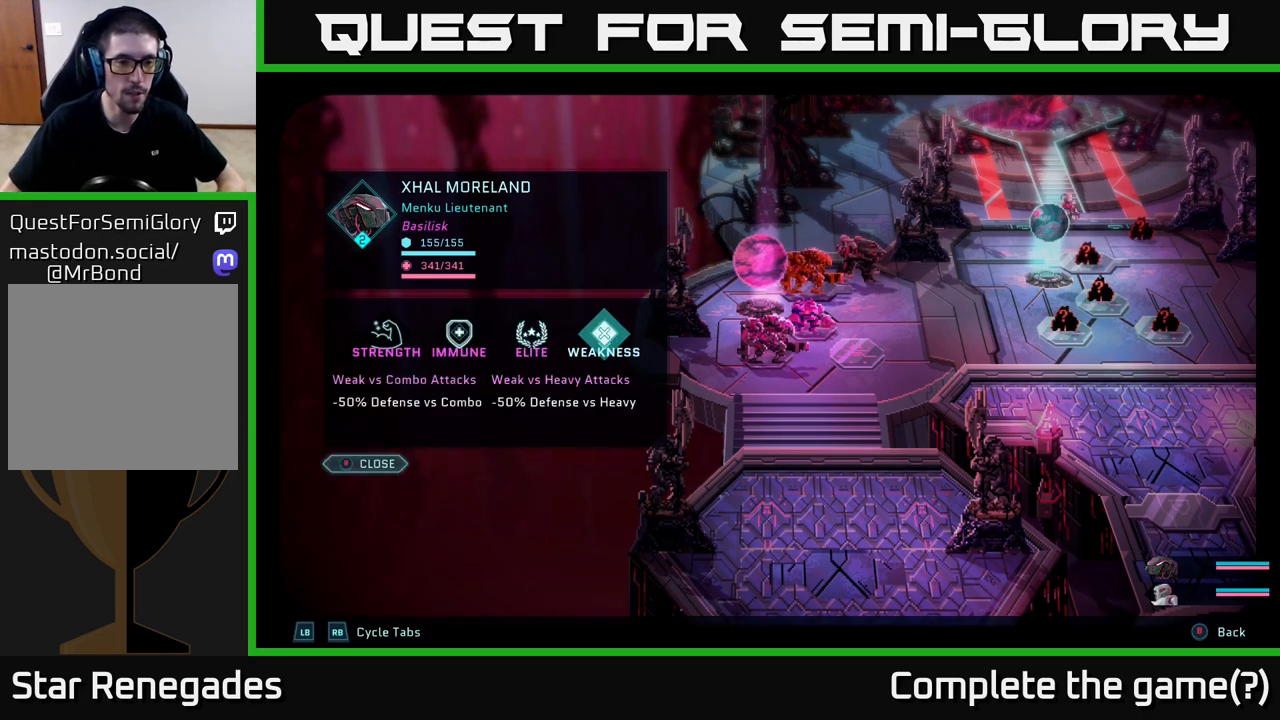
{"buttons": [], "left_stick": "center", "right_stick": "center", "events": []}
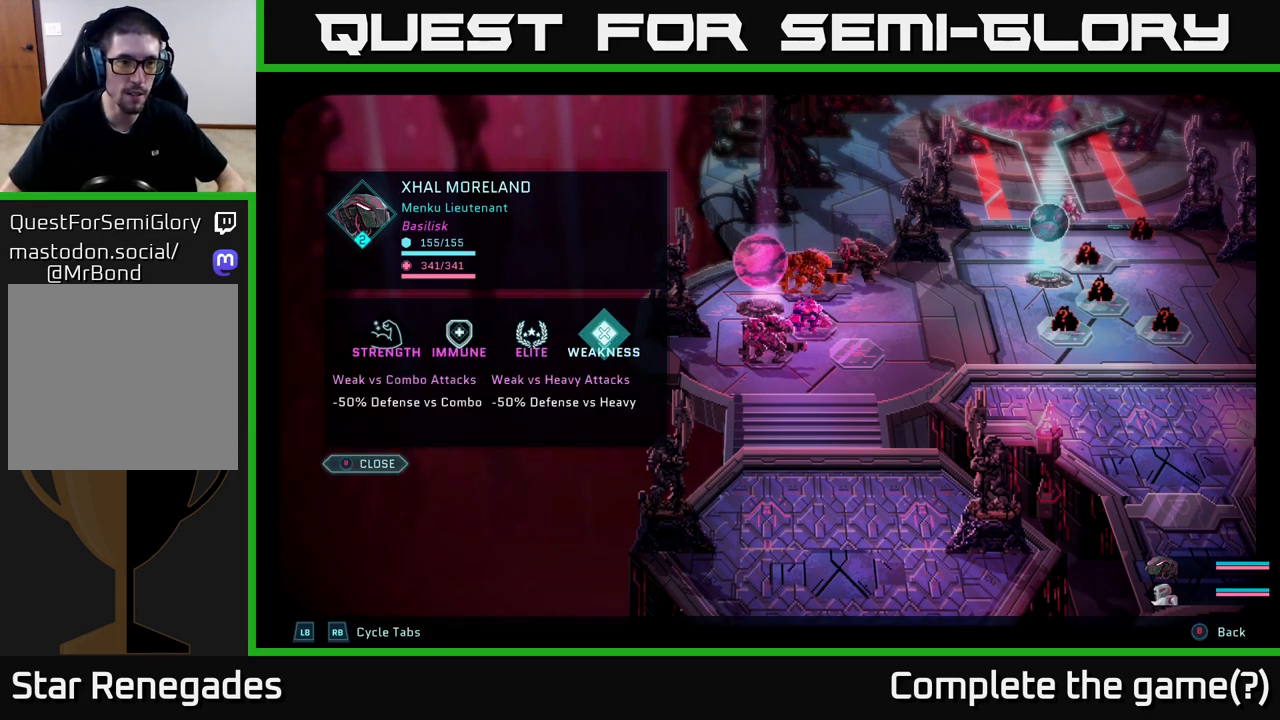
{"buttons": [], "left_stick": "center", "right_stick": "center", "events": []}
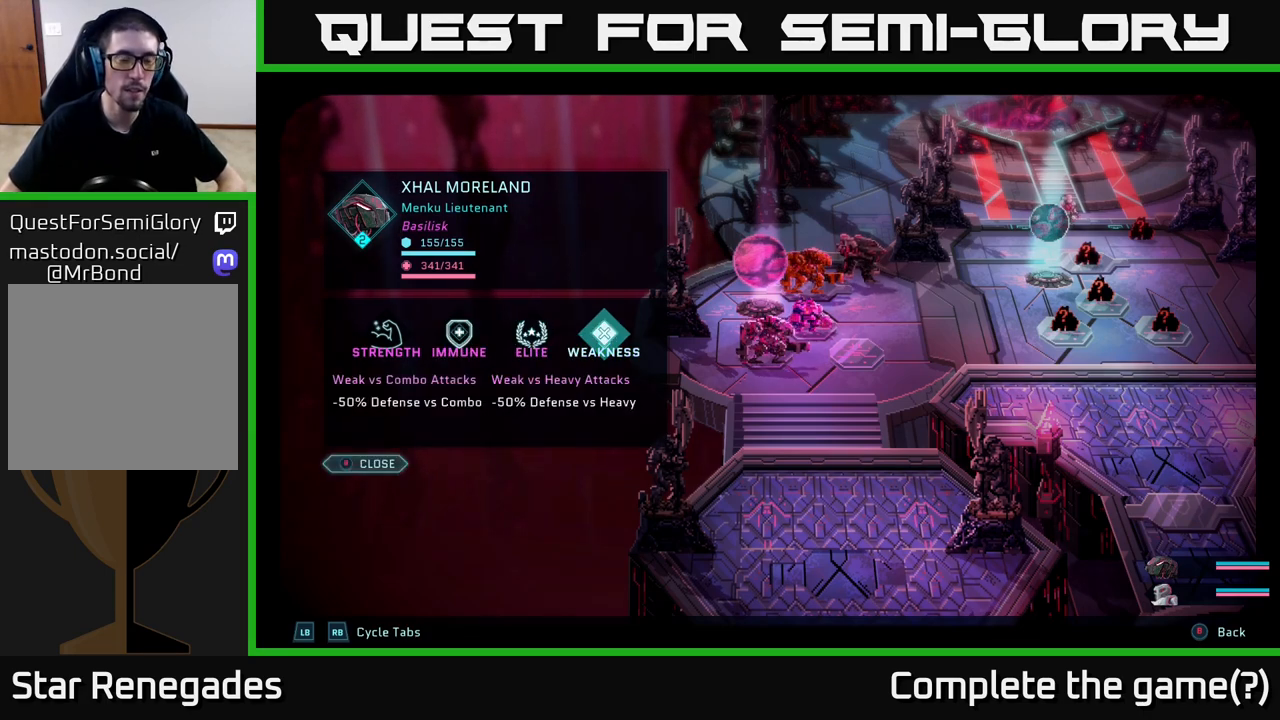
{"buttons": [], "left_stick": "center", "right_stick": "center", "events": []}
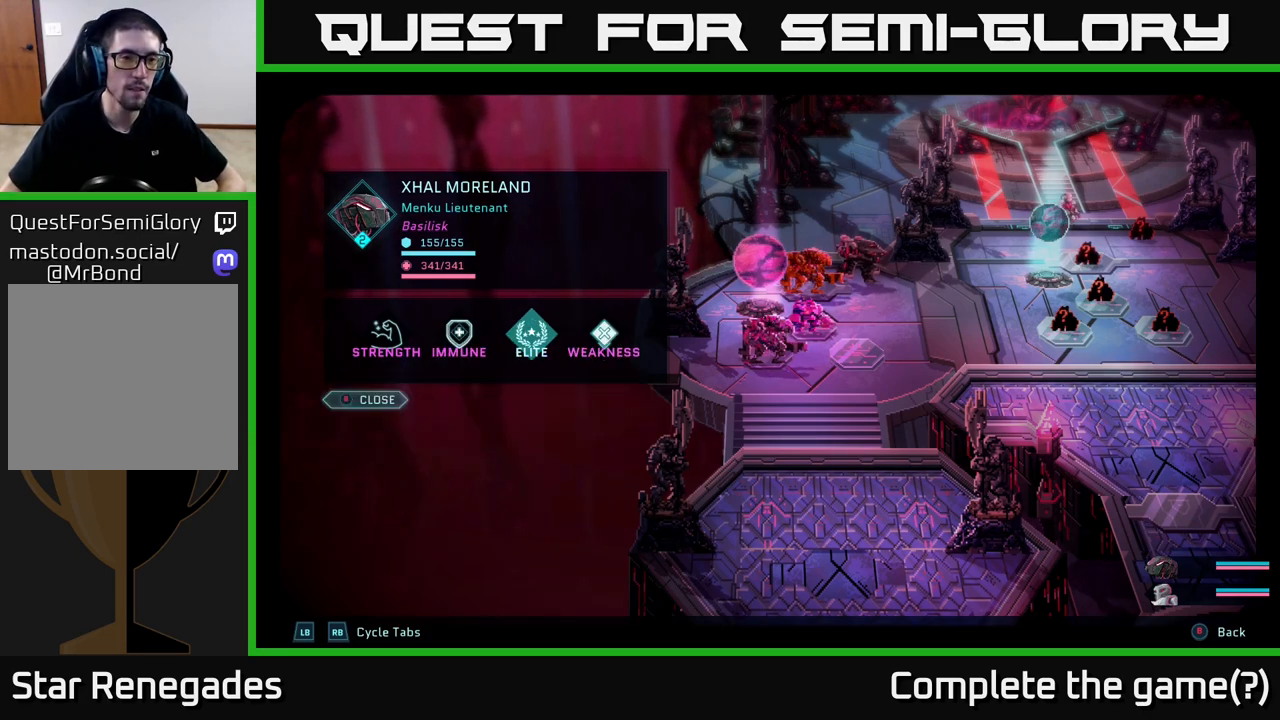
{"buttons": ["L1"], "left_stick": "center", "right_stick": "center", "events": [[50, "L1", "down"], [150, "L1", "up"], [283, "L1", "down"], [333, "L1", "up"], [450, "L1", "down"]]}
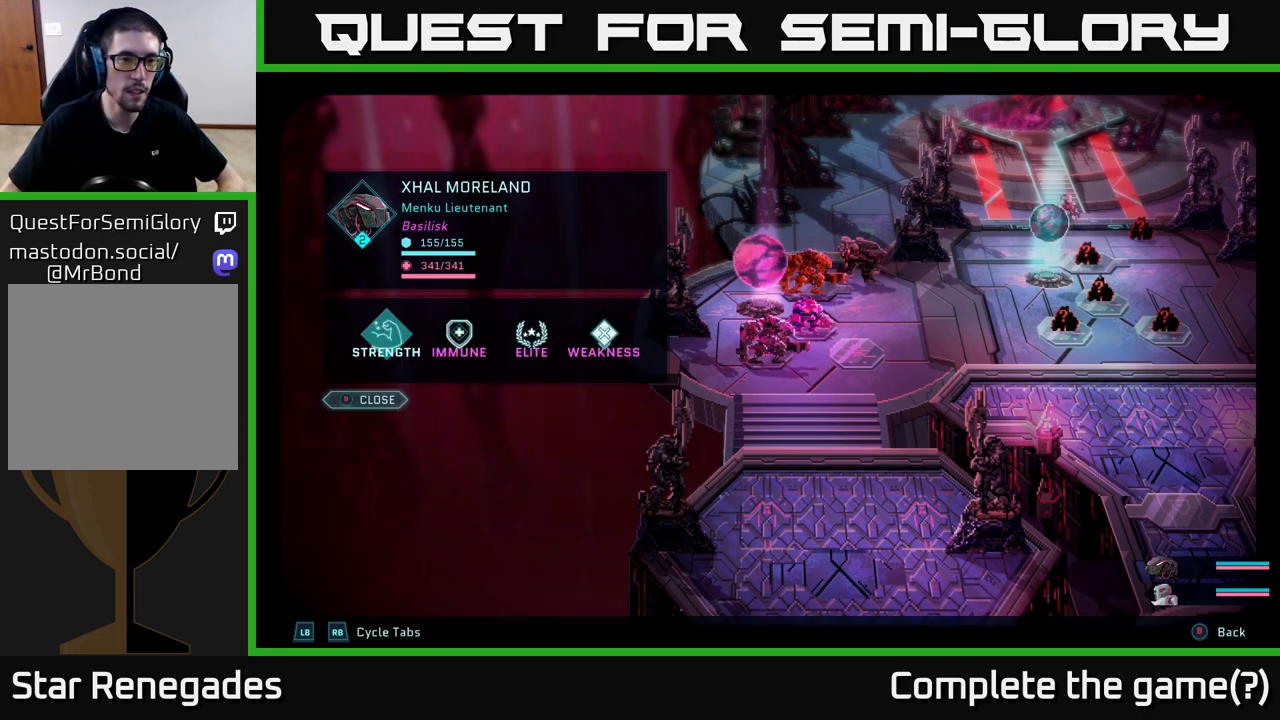
{"buttons": [], "left_stick": "center", "right_stick": "center", "events": [[67, "L1", "up"], [300, "B", "down"], [400, "B", "up"]]}
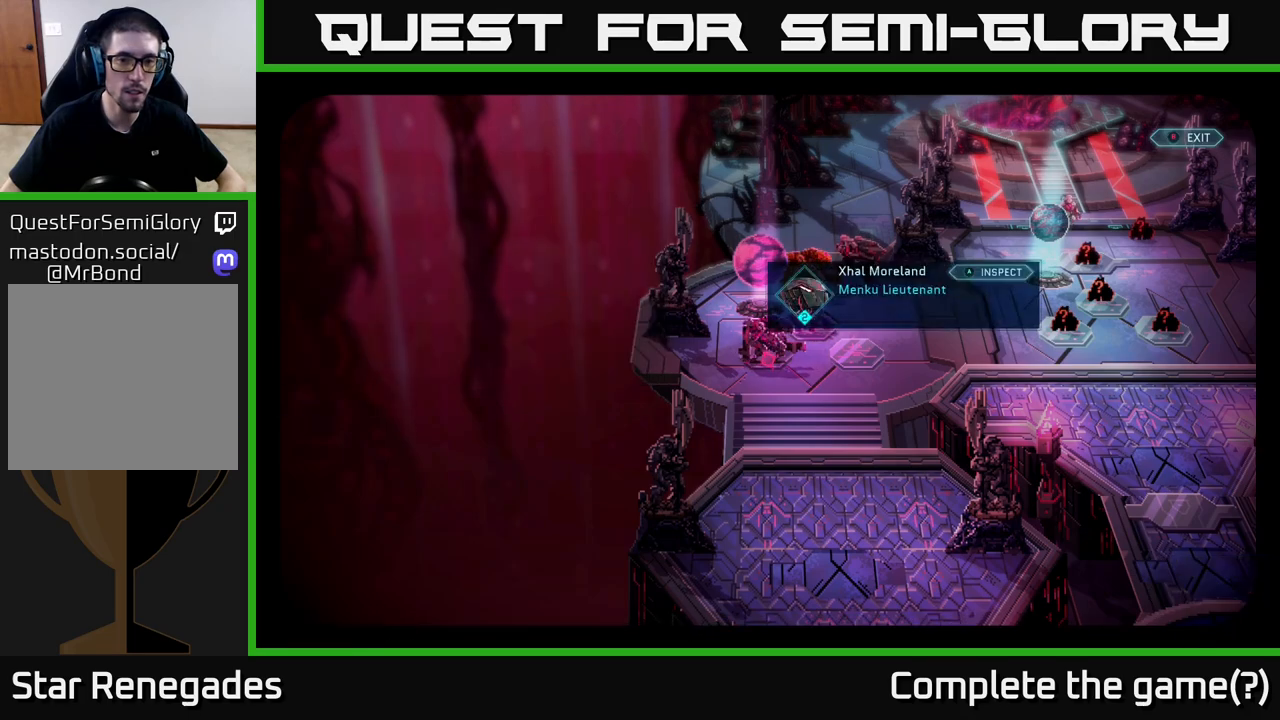
{"buttons": [], "left_stick": "center", "right_stick": "center", "events": []}
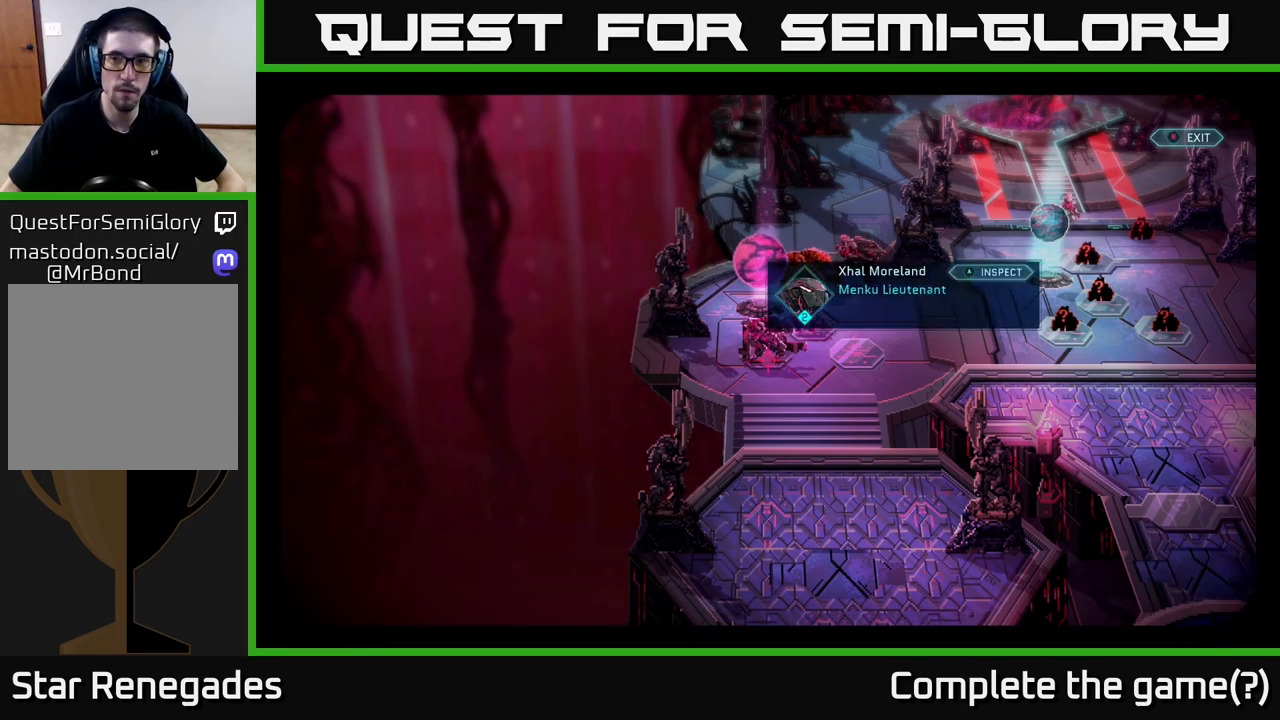
{"buttons": [], "left_stick": "center", "right_stick": "center", "events": [[217, "B", "down"], [267, "B", "up"]]}